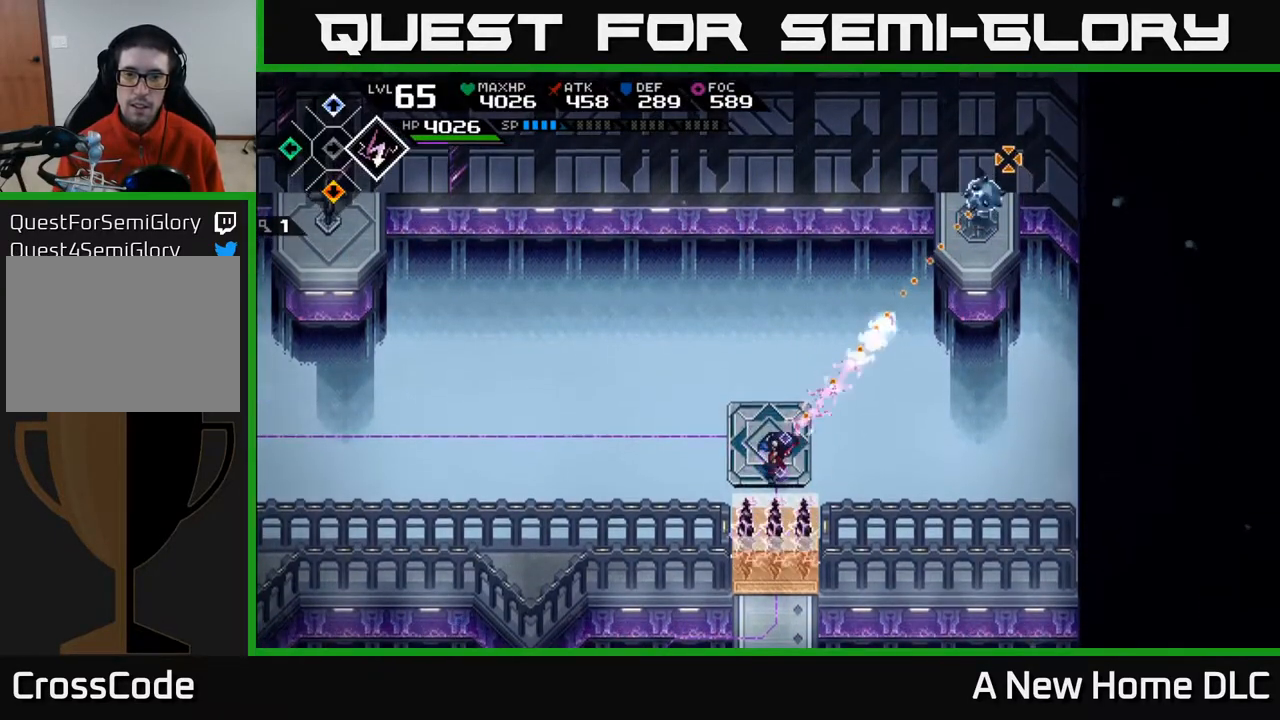
Gameplay with a controller (Xbox layout); each line is a JSON object with the inputs held at the frame after it. "events" lists button and stick changes between this image and that frame as [ms after this image, input, new state], when the widget could be followed in between.
{"buttons": [], "left_stick": "left", "right_stick": "up-right", "events": [[467, "left_stick", "left"]]}
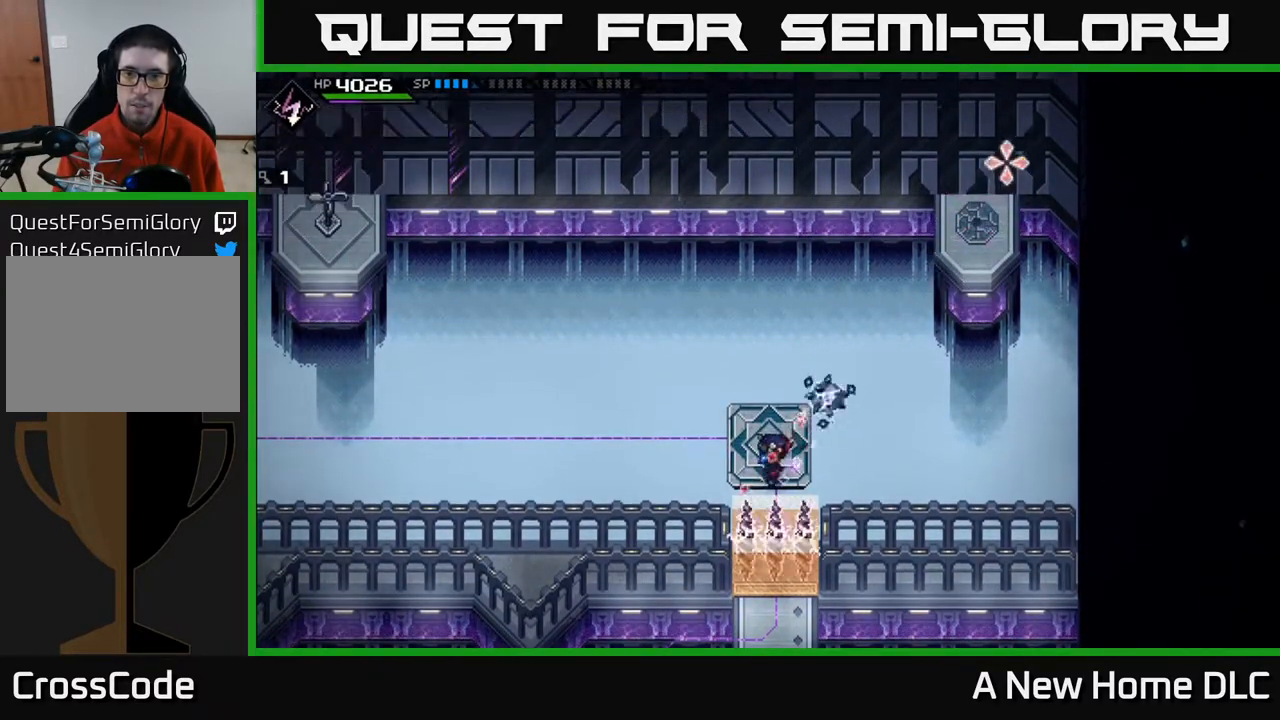
{"buttons": [], "left_stick": "left", "right_stick": "up-right", "events": [[83, "left_stick", "center"], [433, "left_stick", "left"]]}
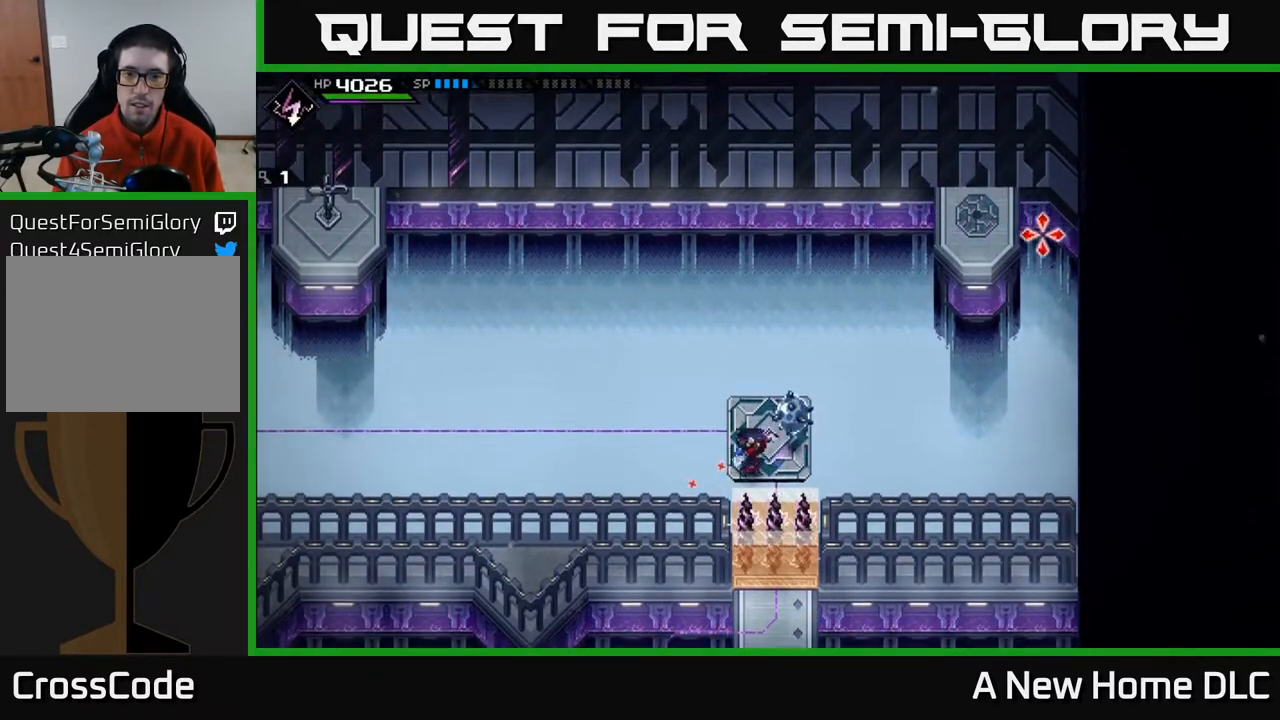
{"buttons": [], "left_stick": "center", "right_stick": "up-right", "events": [[33, "left_stick", "center"], [183, "R1", "down"], [283, "R1", "up"]]}
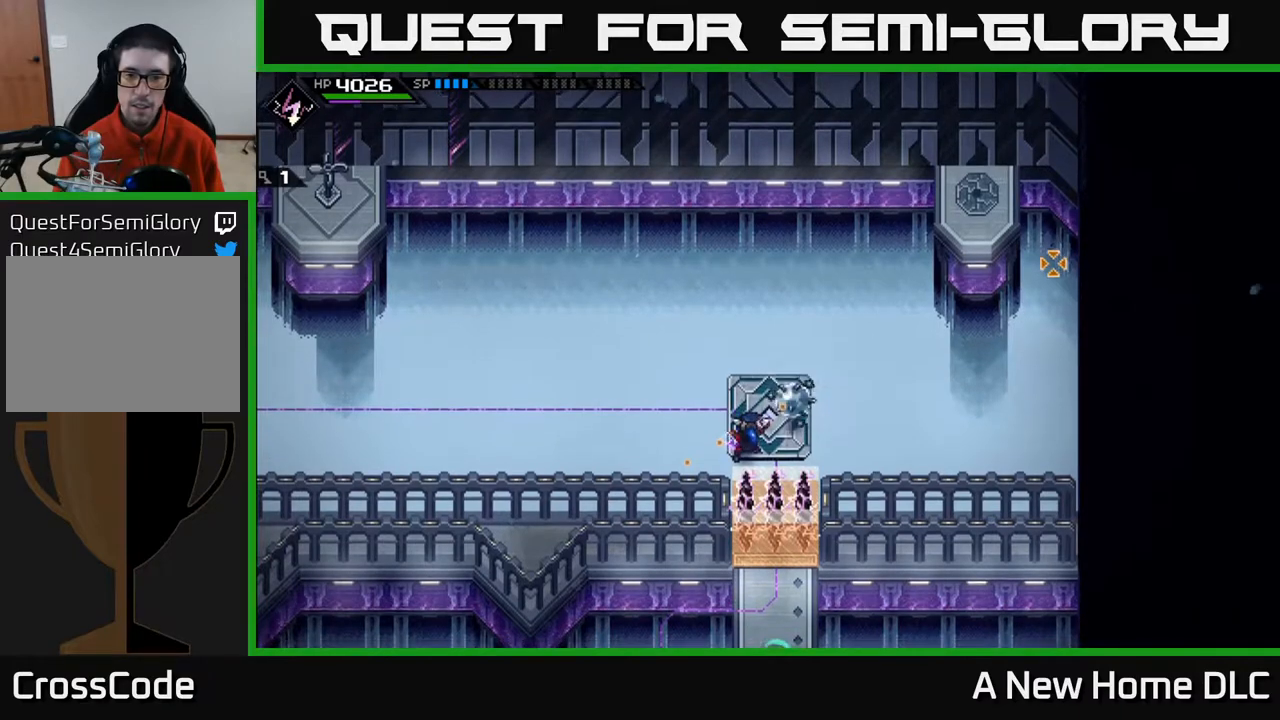
{"buttons": [], "left_stick": "center", "right_stick": "center", "events": [[117, "right_stick", "center"], [167, "left_stick", "up"], [450, "left_stick", "center"]]}
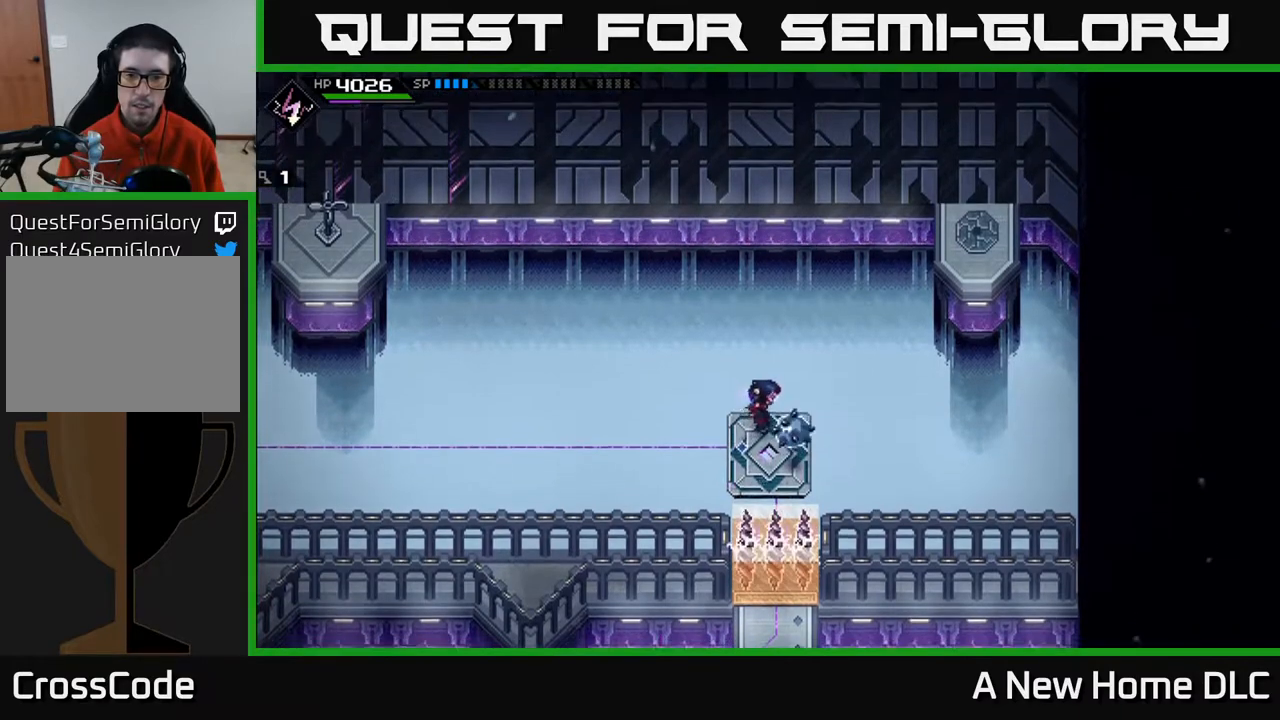
{"buttons": [], "left_stick": "center", "right_stick": "down", "events": [[233, "left_stick", "right"], [317, "left_stick", "center"], [317, "right_stick", "down"]]}
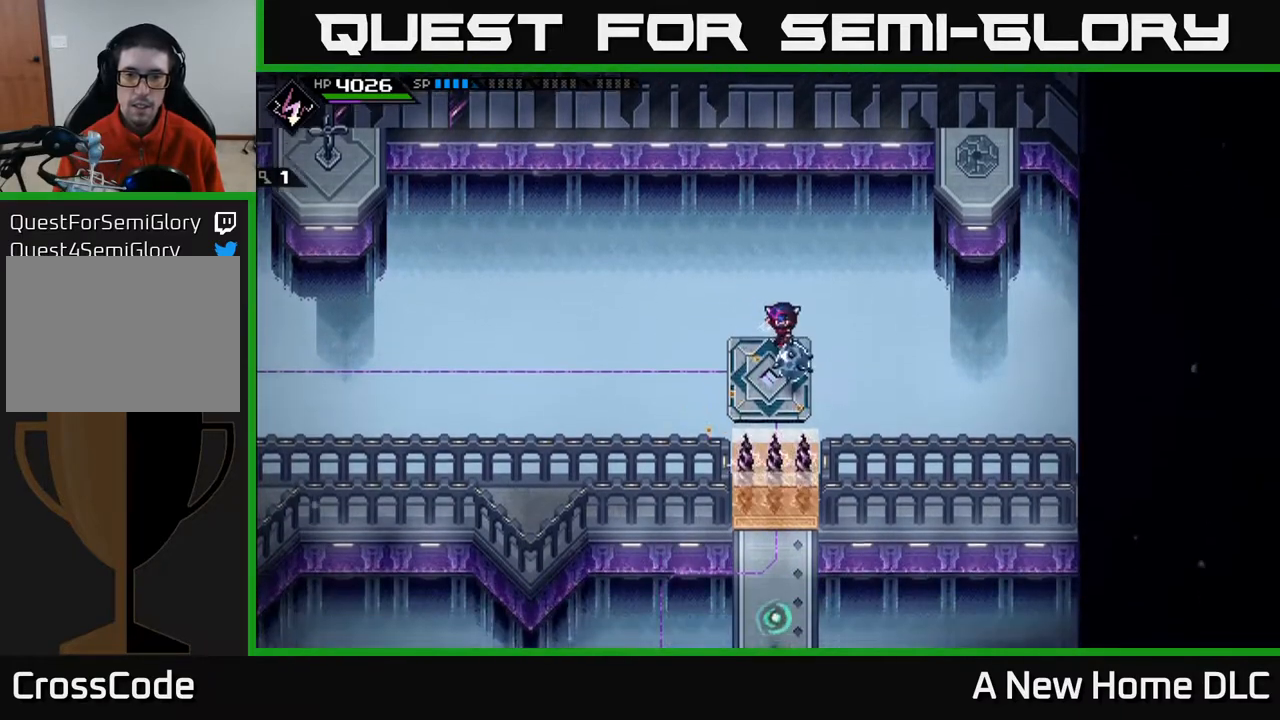
{"buttons": [], "left_stick": "center", "right_stick": "down", "events": [[267, "DPAD_RIGHT", "down"], [367, "DPAD_RIGHT", "up"]]}
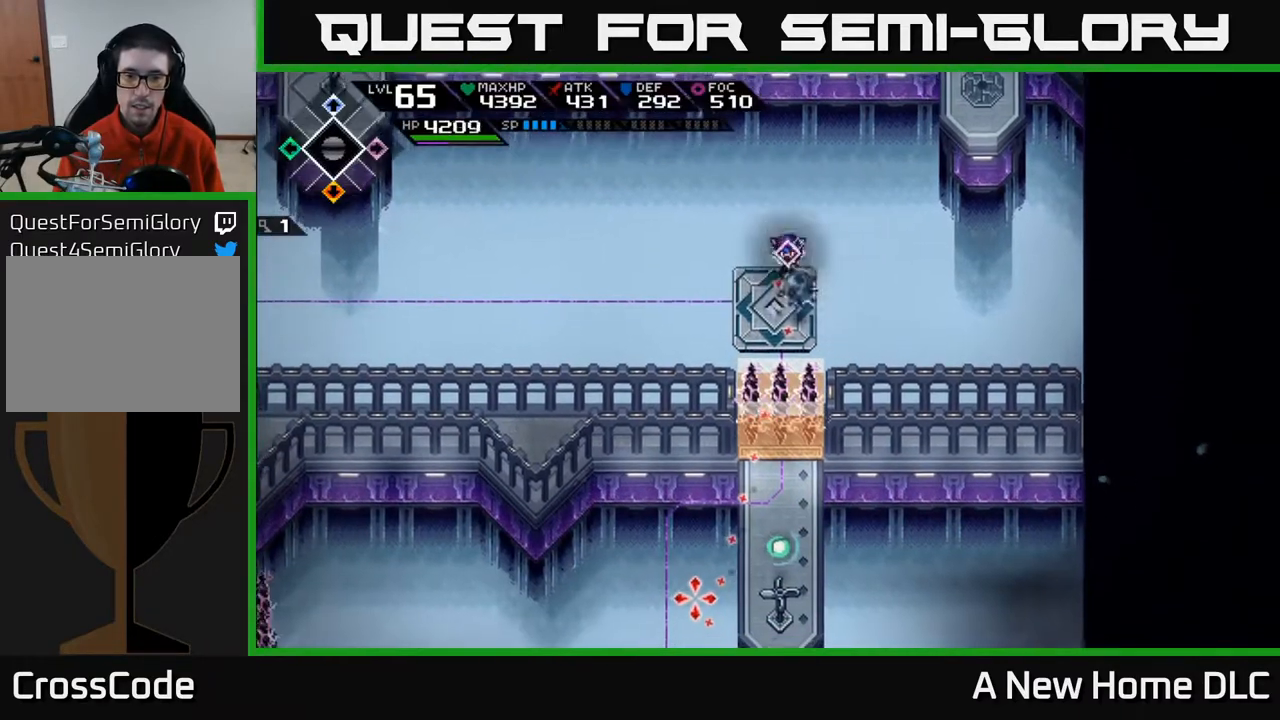
{"buttons": [], "left_stick": "center", "right_stick": "down", "events": [[283, "left_stick", "right"], [333, "left_stick", "center"]]}
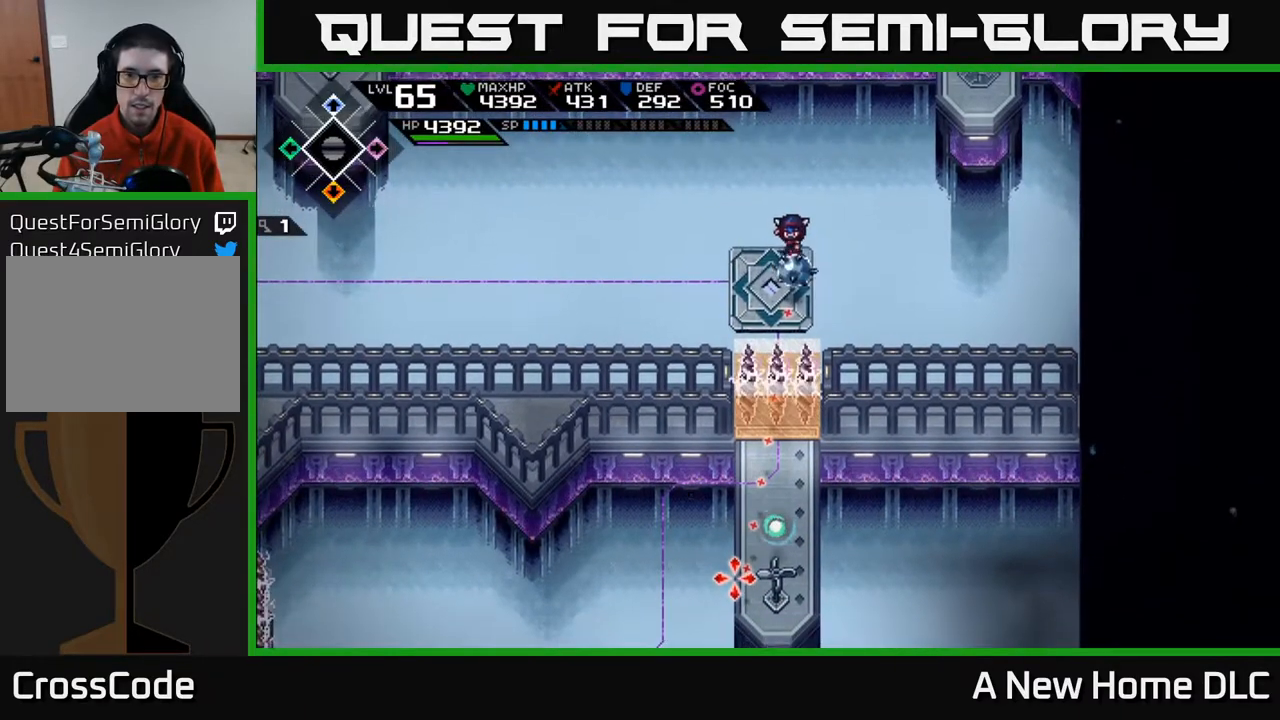
{"buttons": [], "left_stick": "center", "right_stick": "down", "events": []}
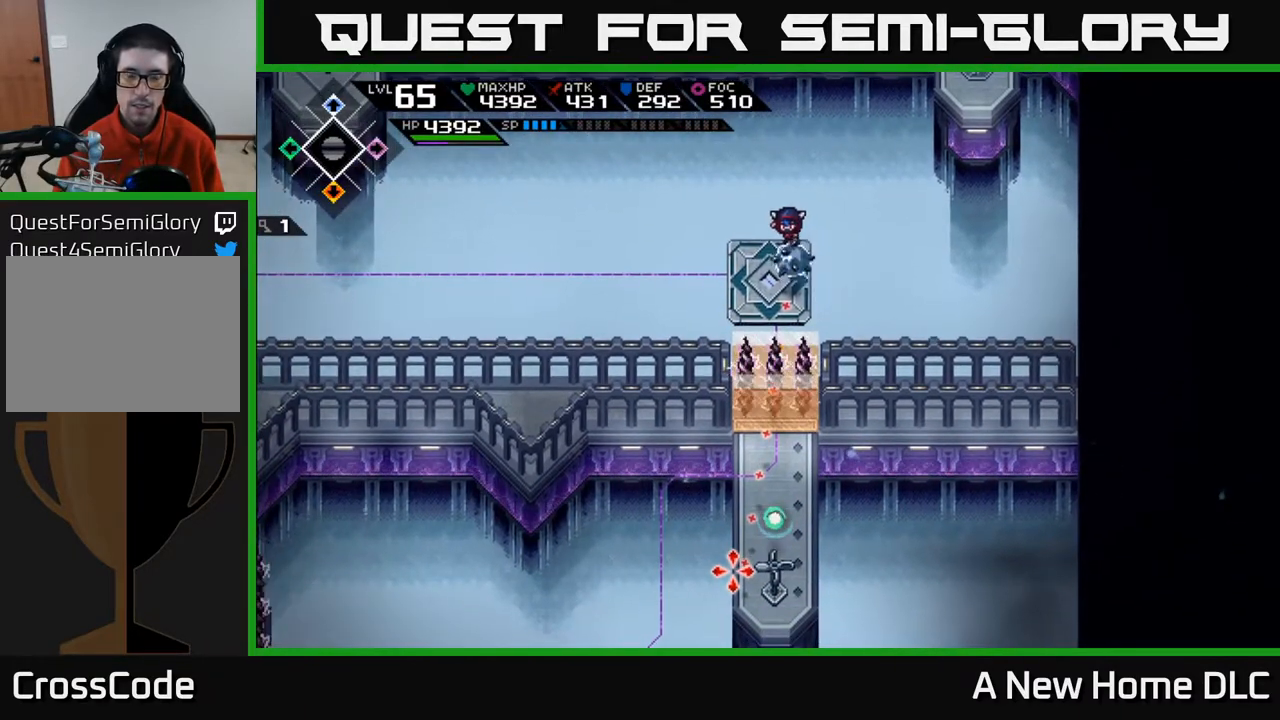
{"buttons": [], "left_stick": "center", "right_stick": "down", "events": [[133, "DPAD_LEFT", "down"], [217, "DPAD_LEFT", "up"]]}
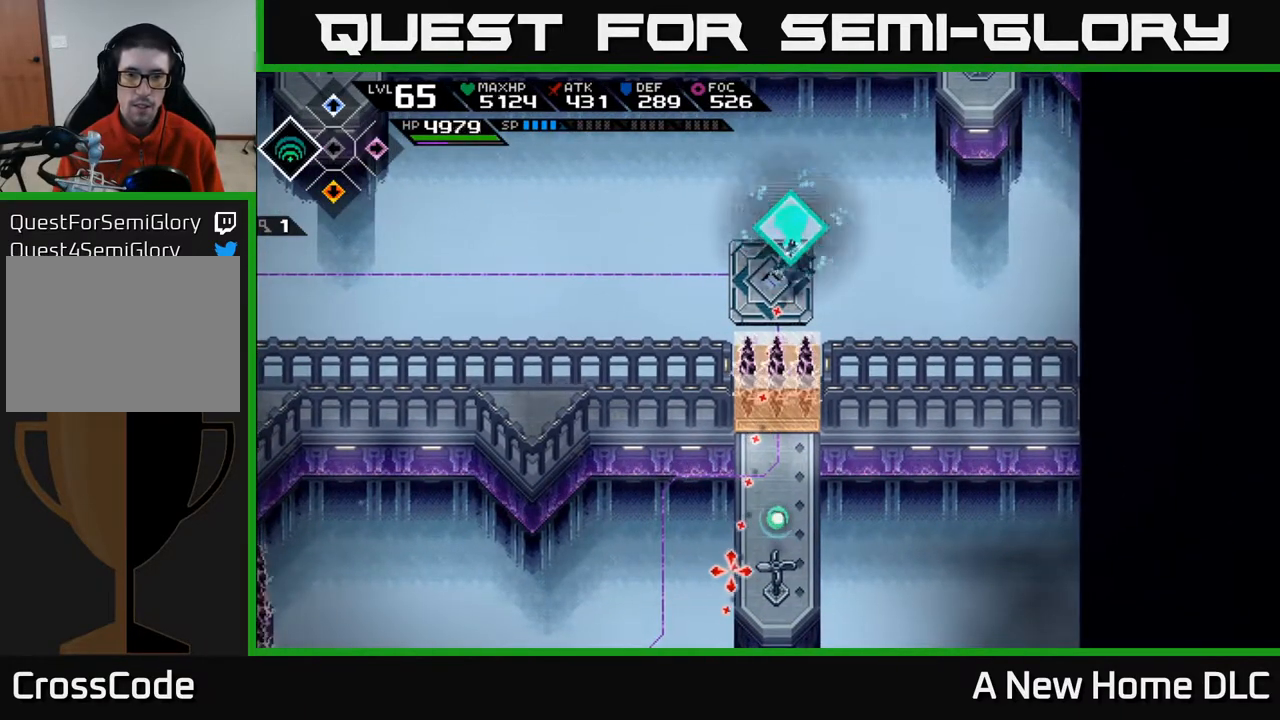
{"buttons": [], "left_stick": "center", "right_stick": "down", "events": []}
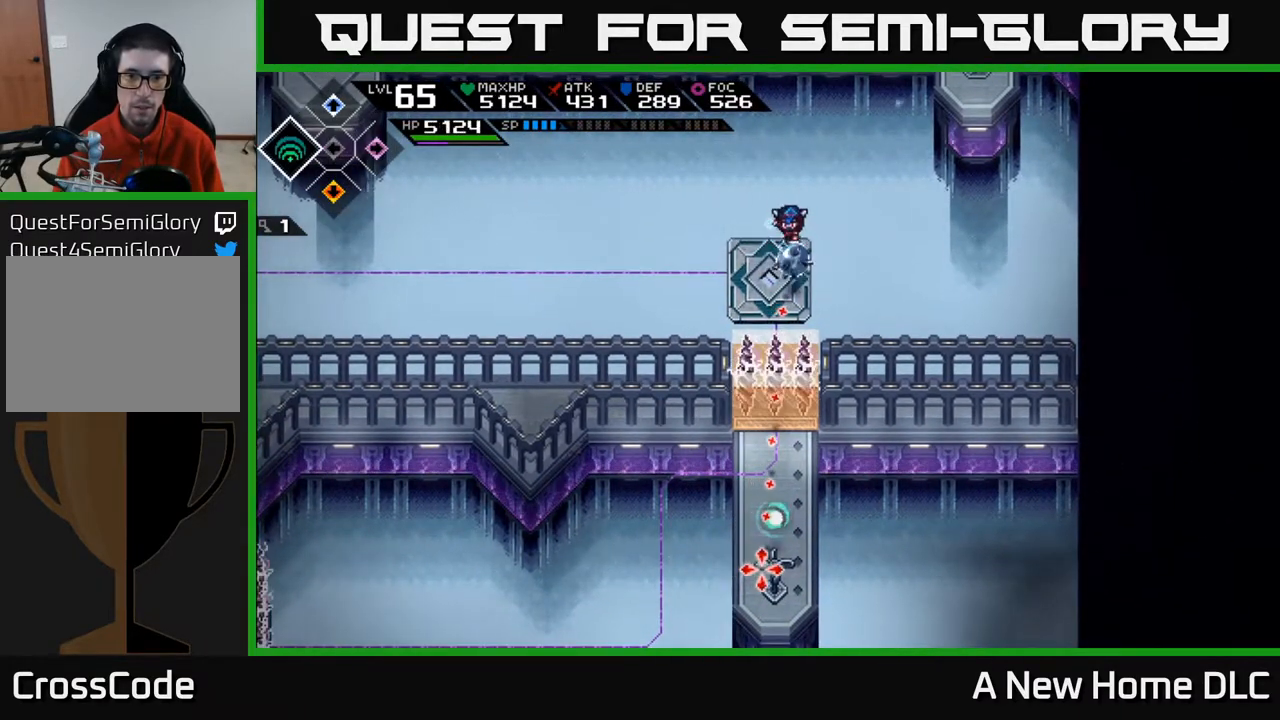
{"buttons": [], "left_stick": "center", "right_stick": "down", "events": [[183, "R1", "down"], [317, "R1", "up"]]}
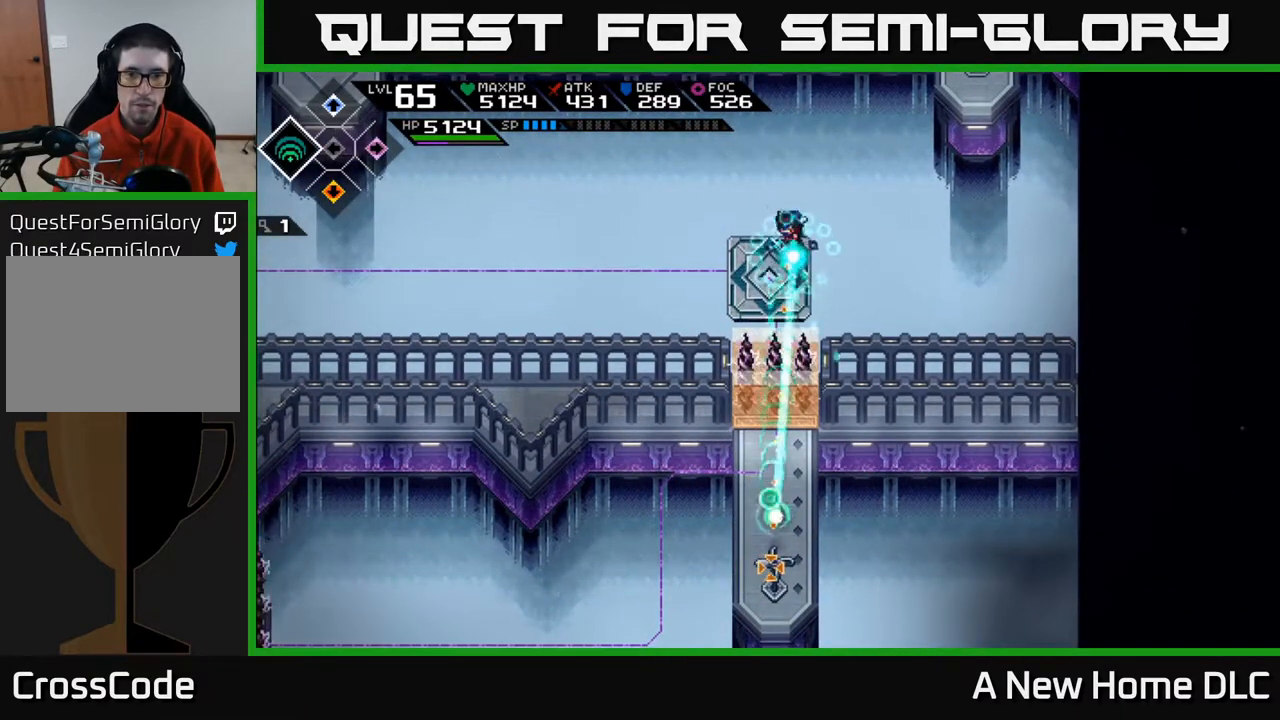
{"buttons": [], "left_stick": "center", "right_stick": "down", "events": []}
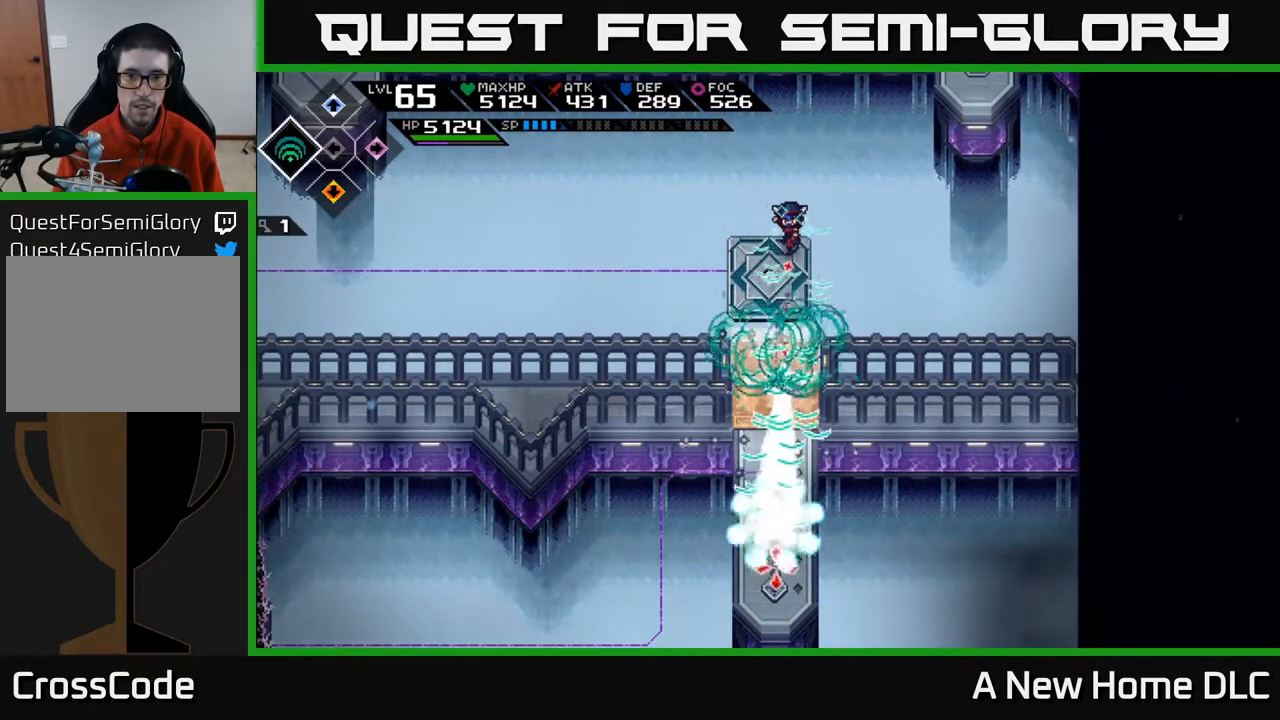
{"buttons": [], "left_stick": "center", "right_stick": "center", "events": [[267, "right_stick", "center"]]}
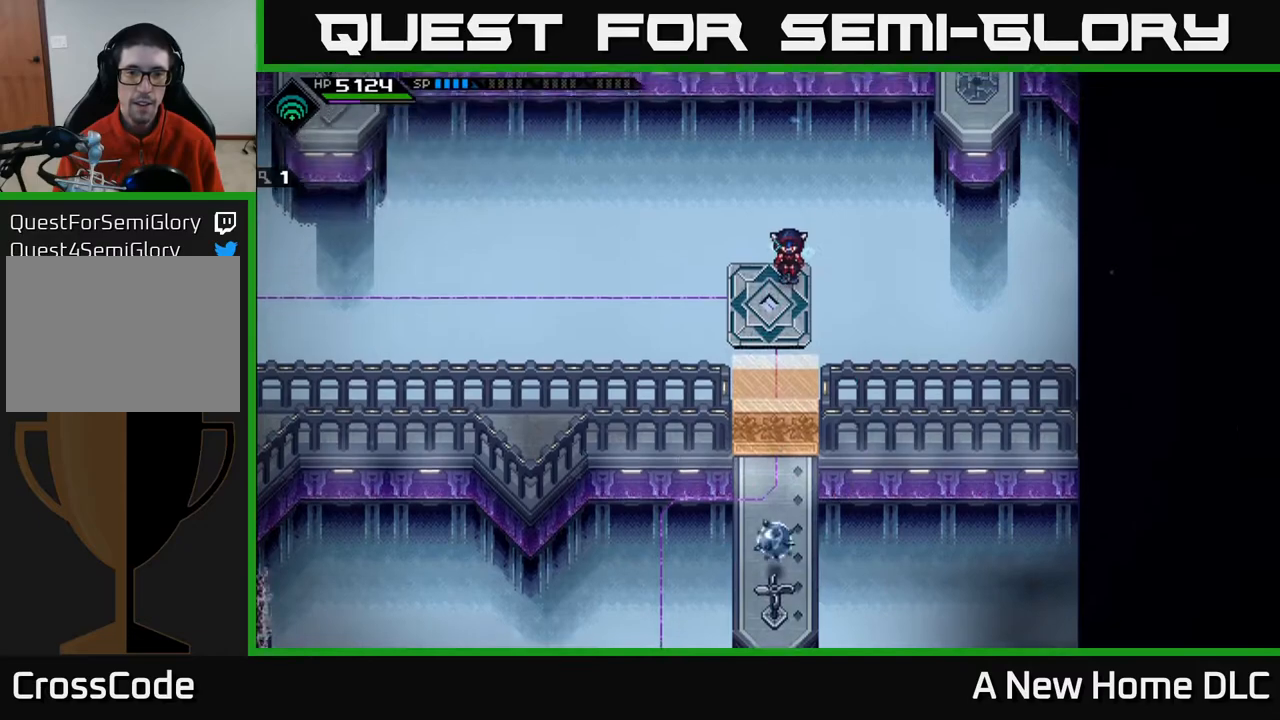
{"buttons": [], "left_stick": "left", "right_stick": "center", "events": [[450, "left_stick", "left"]]}
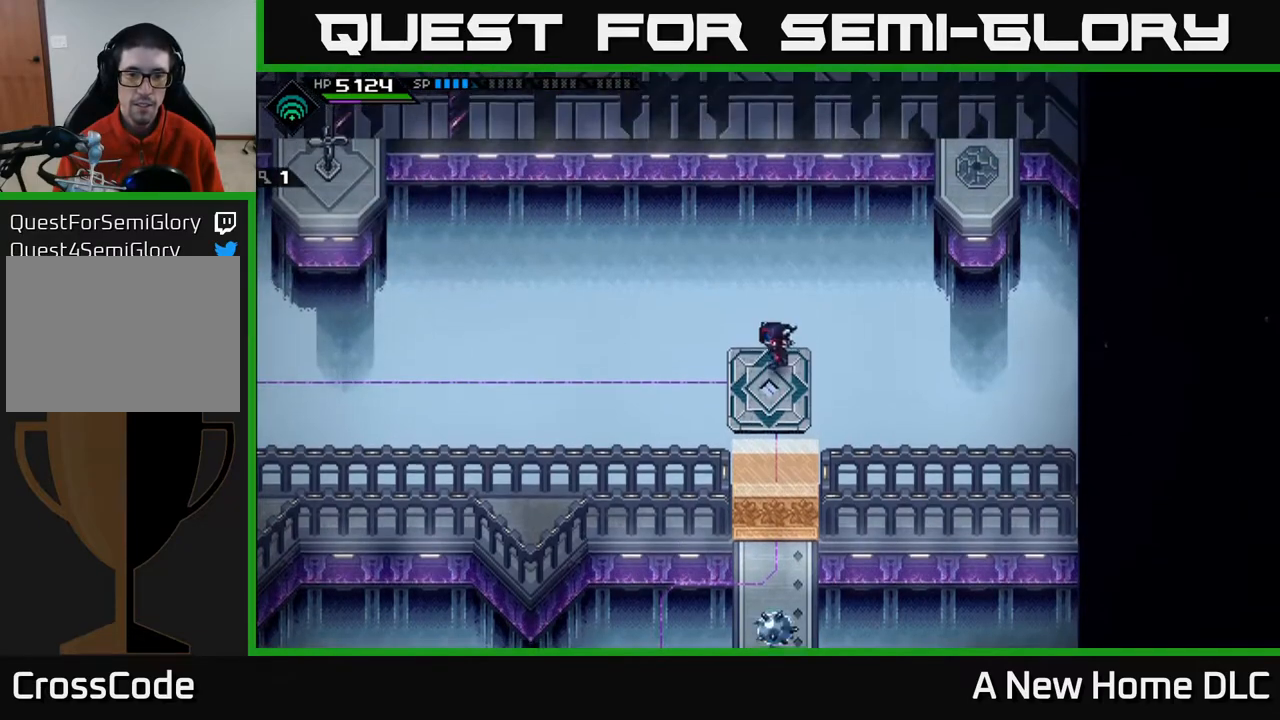
{"buttons": [], "left_stick": "down", "right_stick": "center", "events": [[50, "left_stick", "center"], [417, "left_stick", "down"]]}
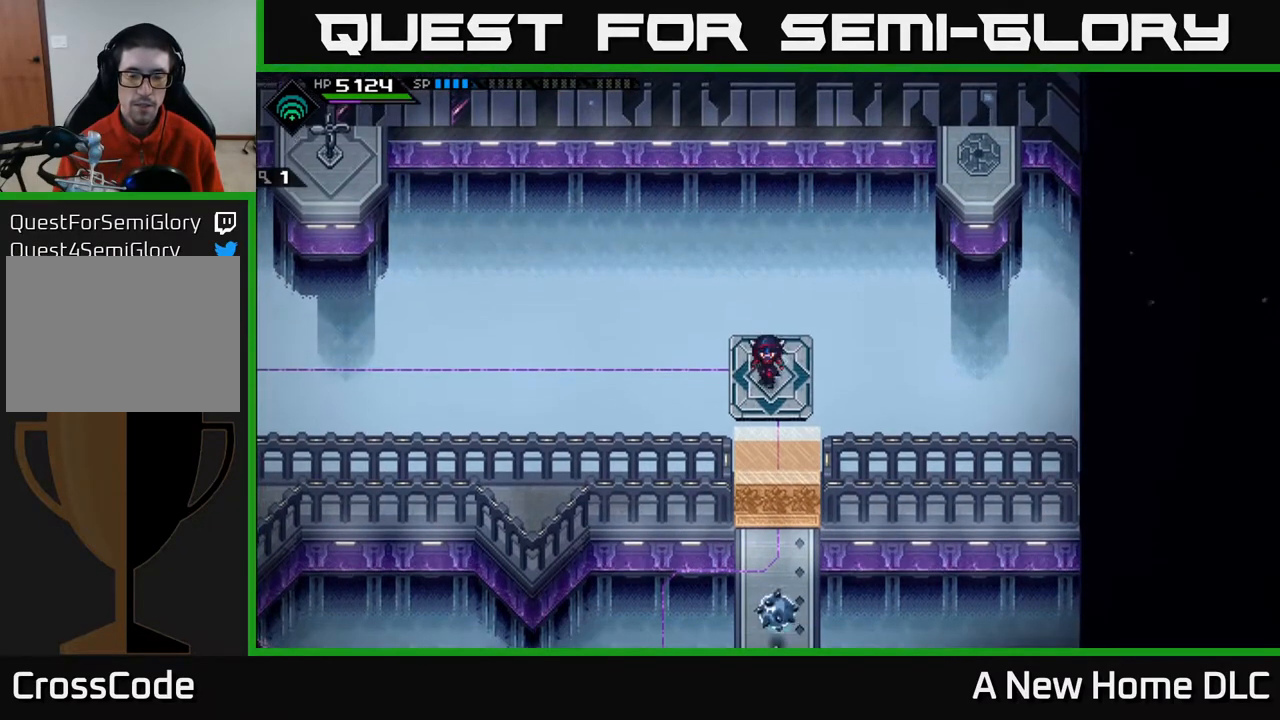
{"buttons": [], "left_stick": "center", "right_stick": "down", "events": [[17, "left_stick", "center"], [133, "right_stick", "down"]]}
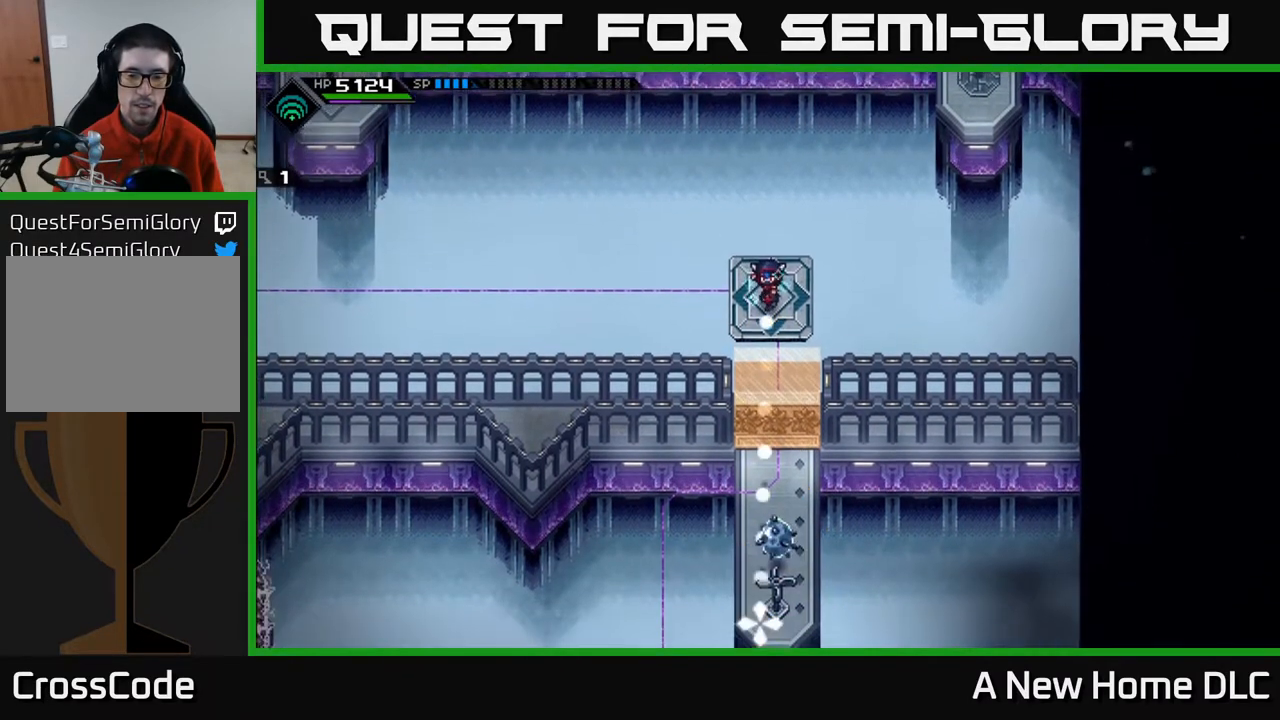
{"buttons": [], "left_stick": "center", "right_stick": "down", "events": []}
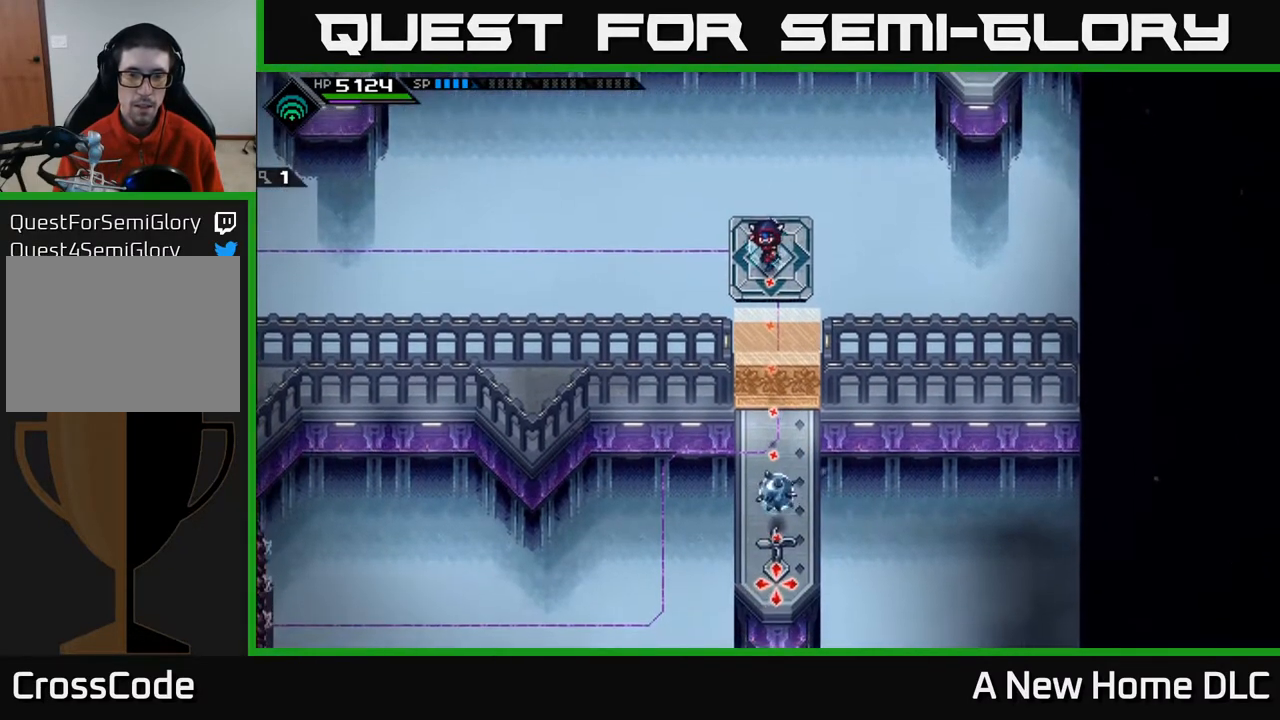
{"buttons": [], "left_stick": "center", "right_stick": "down", "events": [[250, "DPAD_UP", "down"], [317, "DPAD_UP", "up"]]}
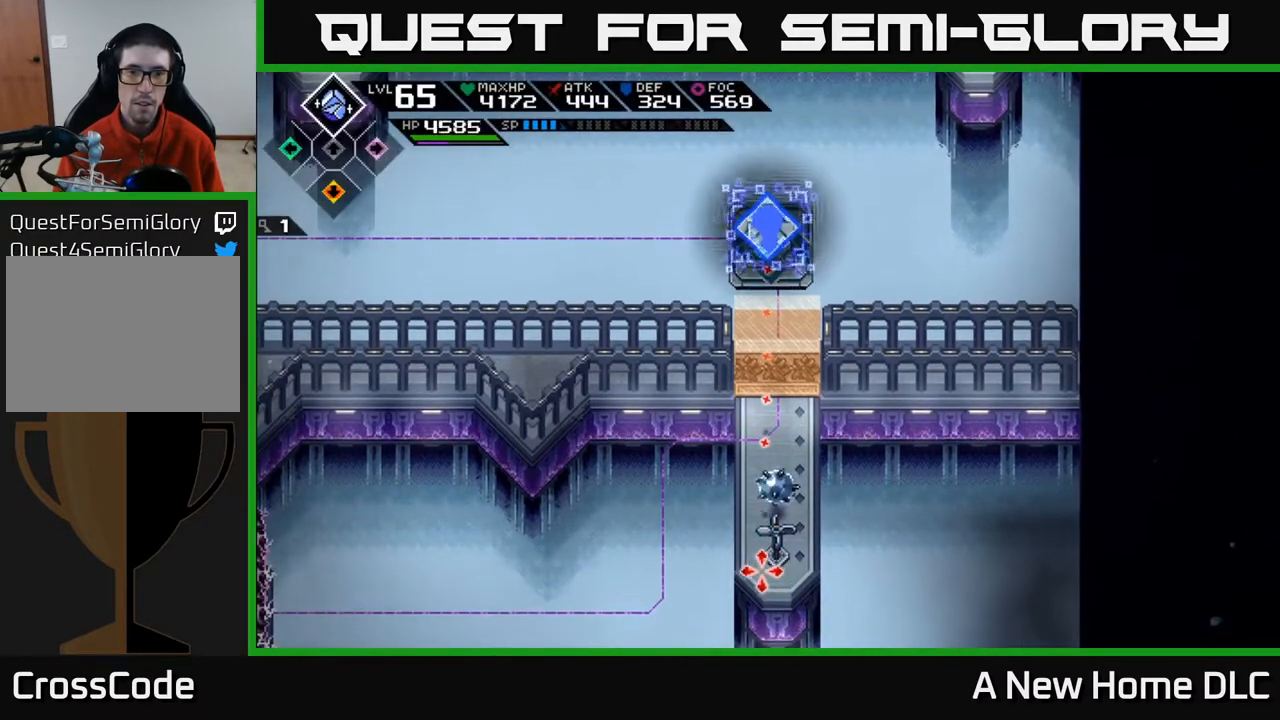
{"buttons": [], "left_stick": "center", "right_stick": "down", "events": [[117, "DPAD_DOWN", "down"], [200, "DPAD_DOWN", "up"]]}
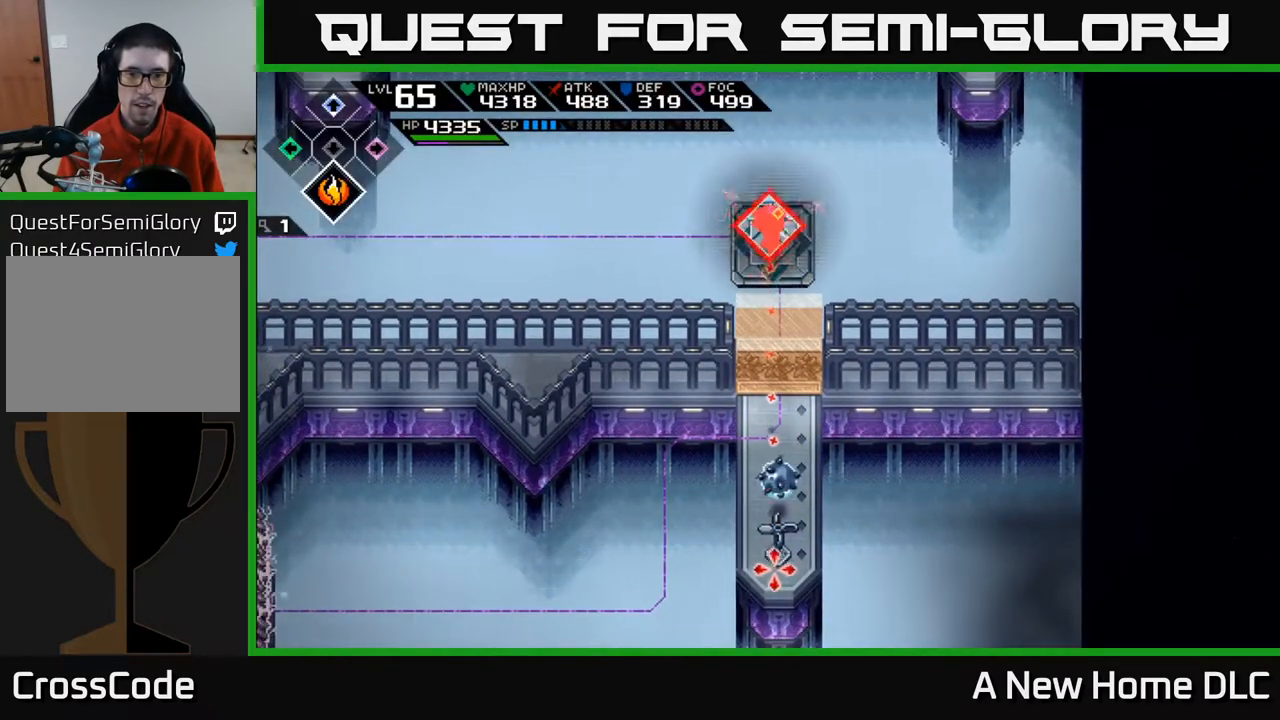
{"buttons": [], "left_stick": "center", "right_stick": "down", "events": [[33, "R1", "down"], [117, "R1", "up"]]}
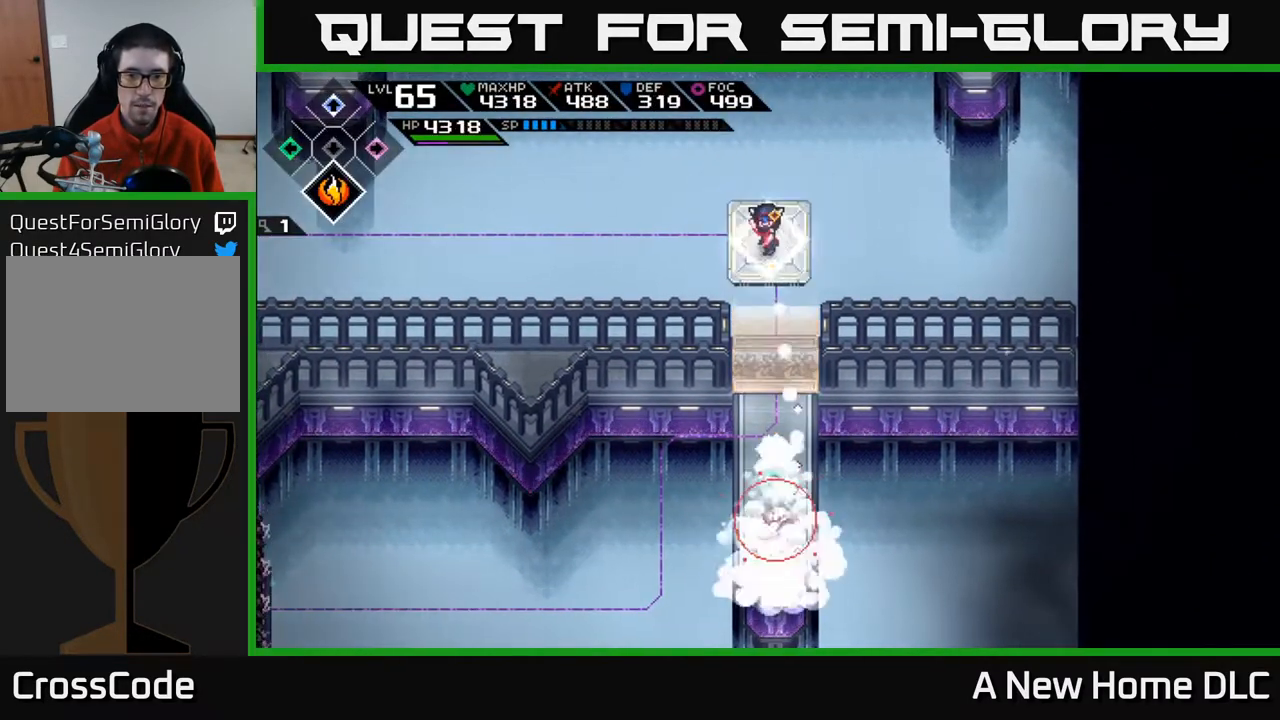
{"buttons": [], "left_stick": "center", "right_stick": "center", "events": [[283, "right_stick", "center"]]}
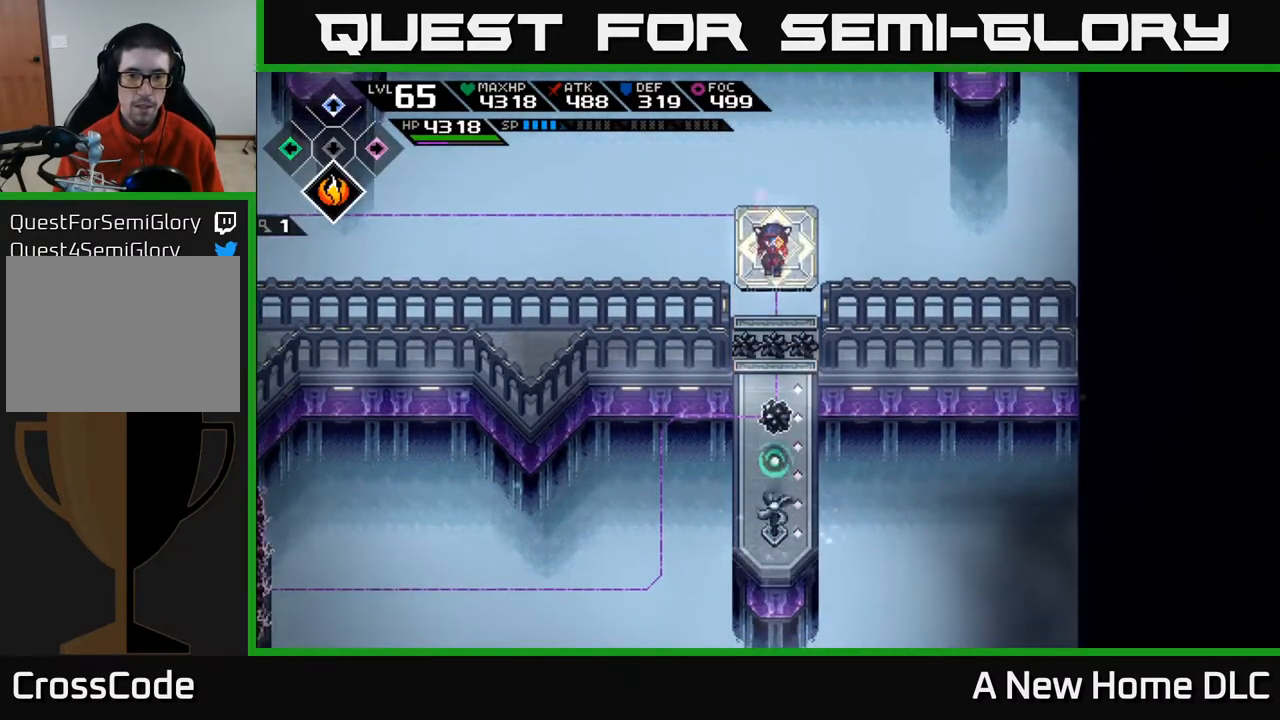
{"buttons": [], "left_stick": "center", "right_stick": "center", "events": []}
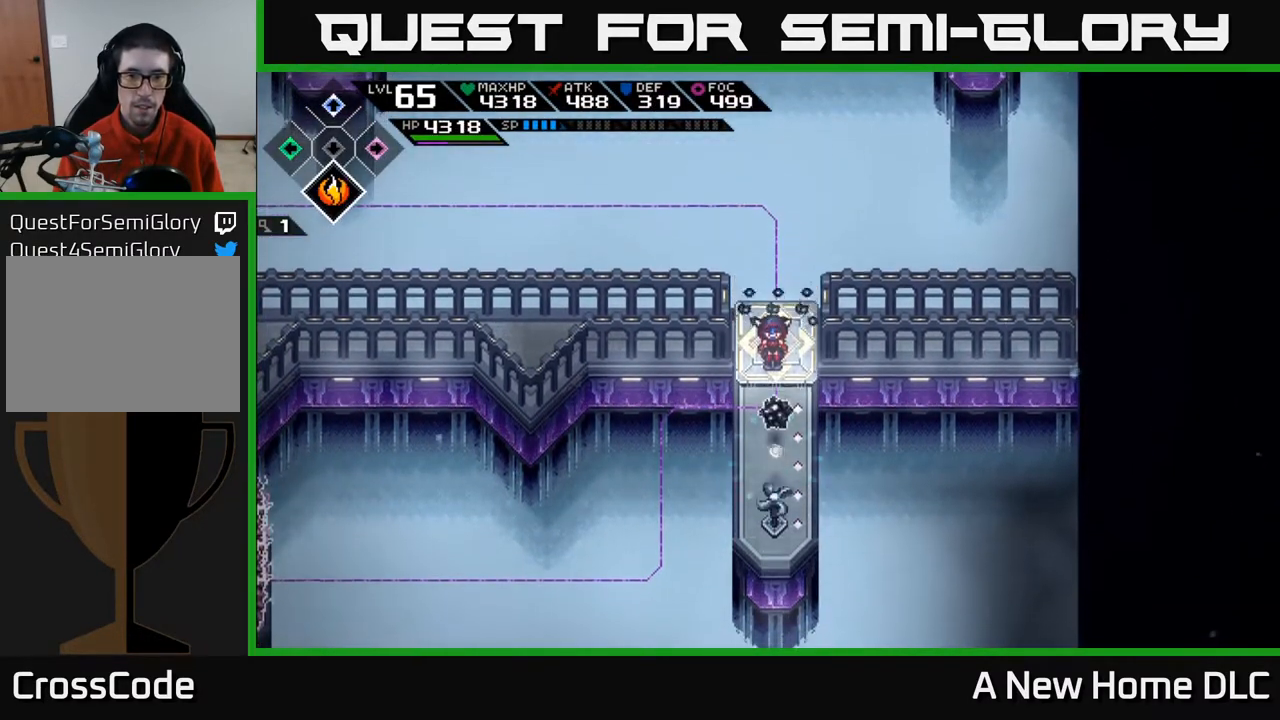
{"buttons": [], "left_stick": "center", "right_stick": "center", "events": [[150, "left_stick", "down"], [317, "left_stick", "center"]]}
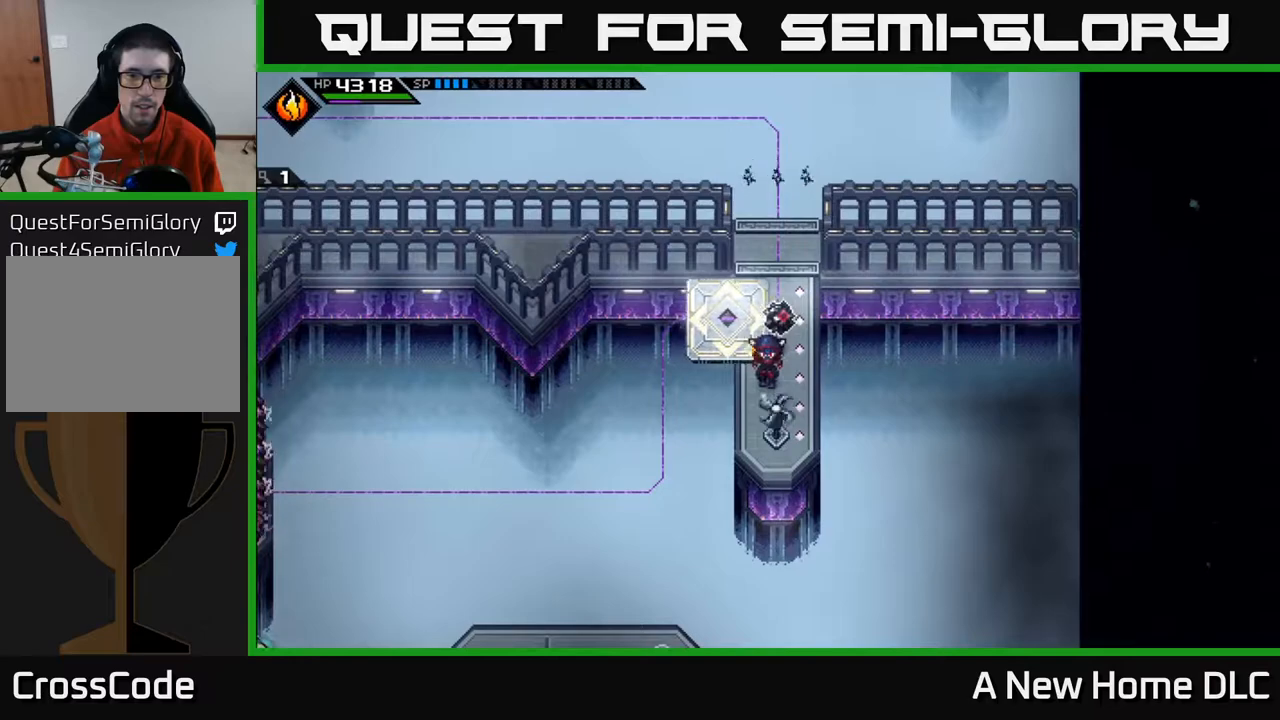
{"buttons": [], "left_stick": "center", "right_stick": "left", "events": [[300, "right_stick", "left"]]}
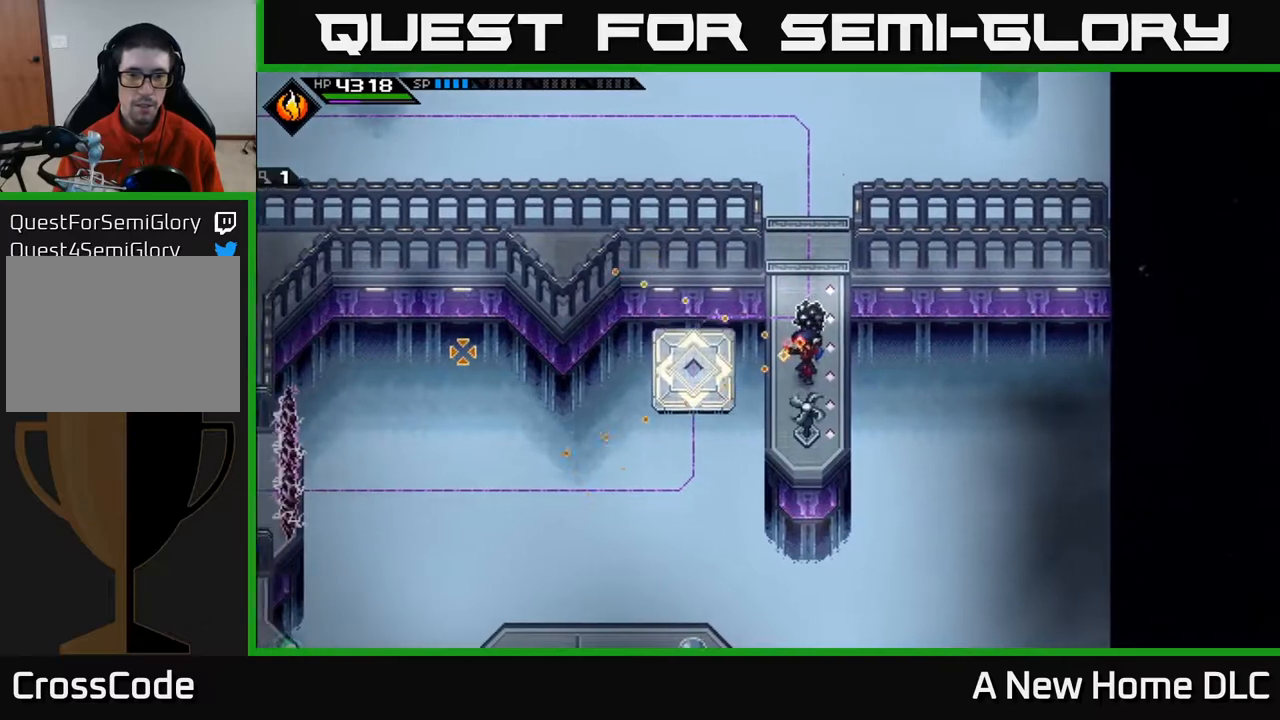
{"buttons": [], "left_stick": "down-left", "right_stick": "center", "events": [[67, "left_stick", "left"], [100, "right_stick", "center"], [400, "left_stick", "down-left"]]}
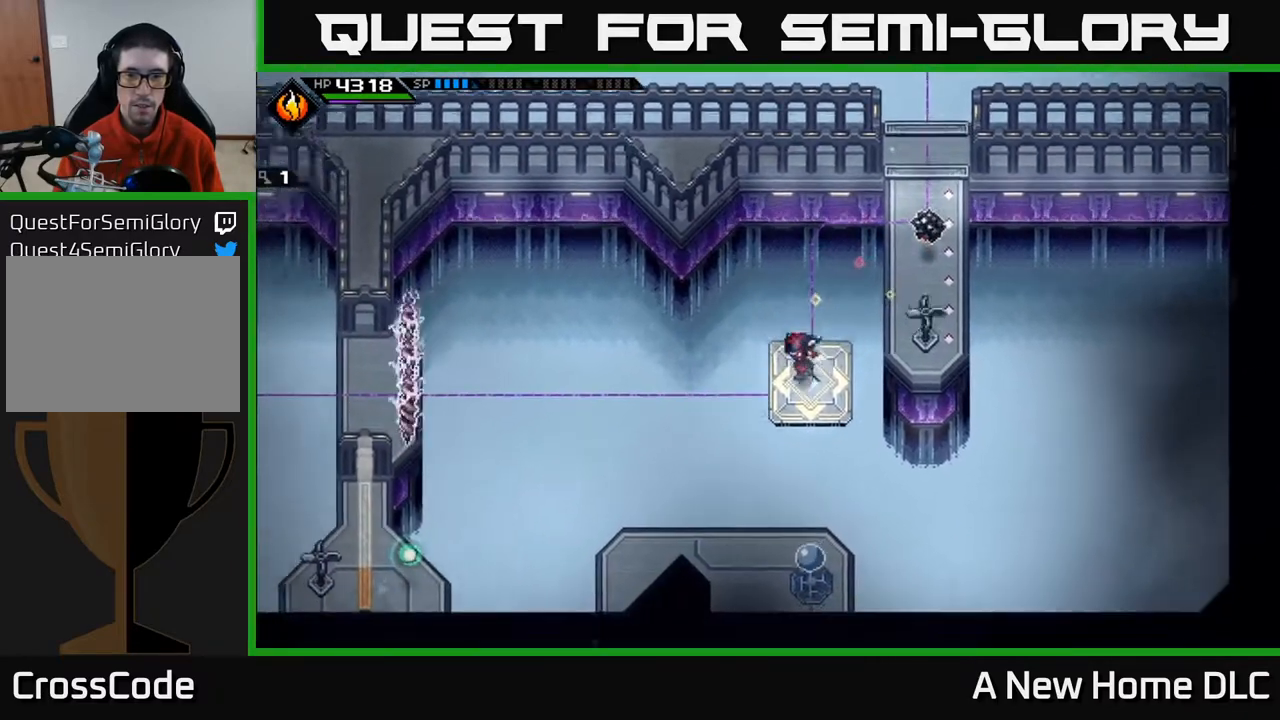
{"buttons": [], "left_stick": "right", "right_stick": "center", "events": [[133, "left_stick", "center"], [367, "left_stick", "up"], [500, "left_stick", "right"]]}
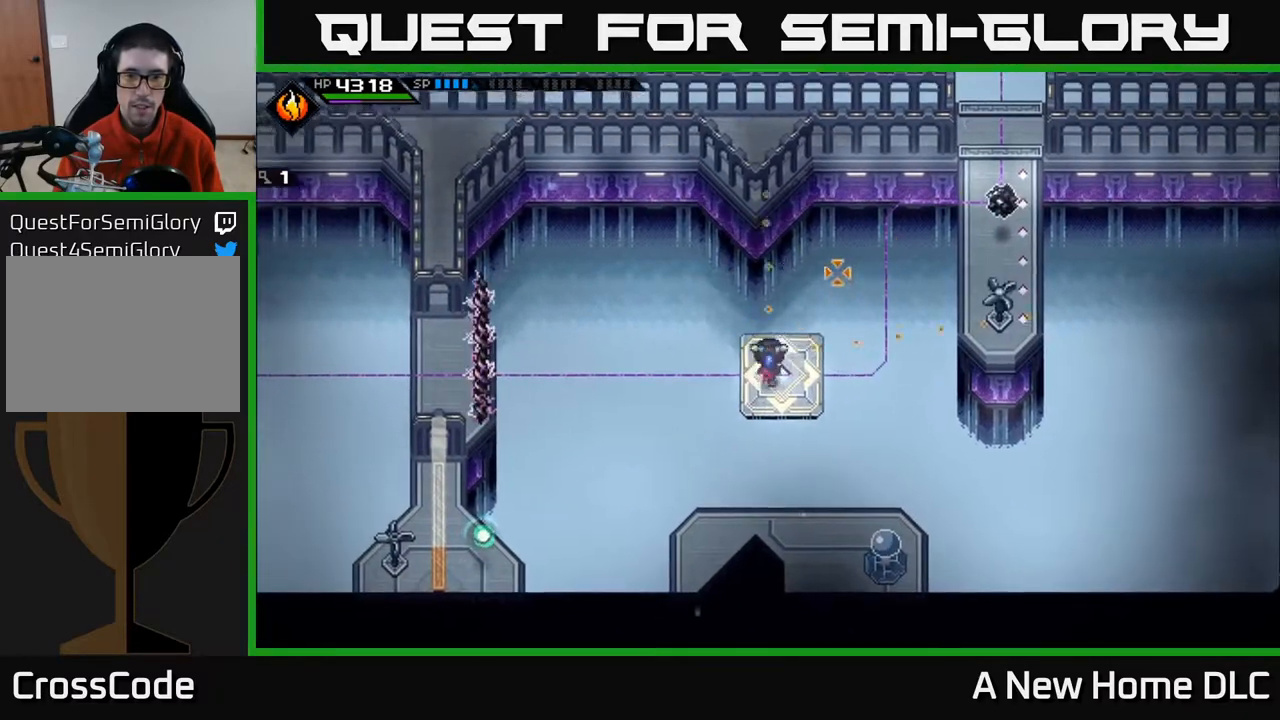
{"buttons": [], "left_stick": "center", "right_stick": "right", "events": [[17, "right_stick", "right"], [50, "left_stick", "center"]]}
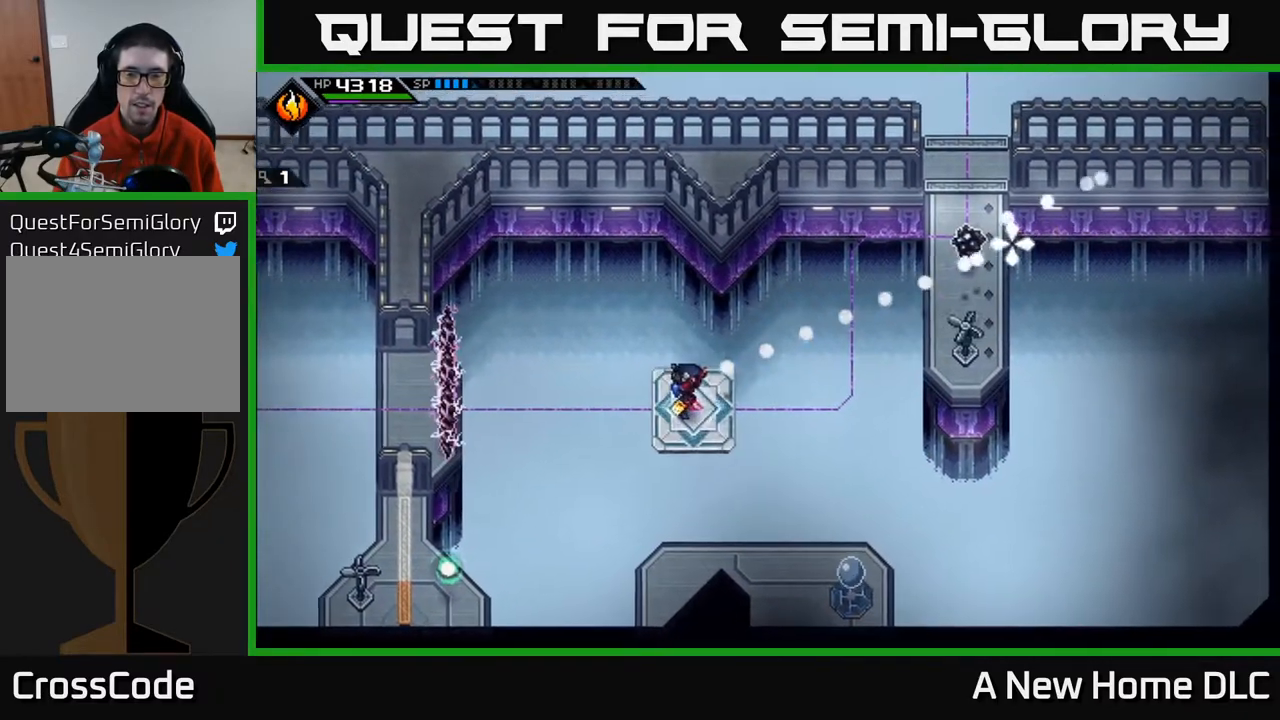
{"buttons": [], "left_stick": "center", "right_stick": "right", "events": [[150, "DPAD_RIGHT", "down"], [217, "DPAD_RIGHT", "up"]]}
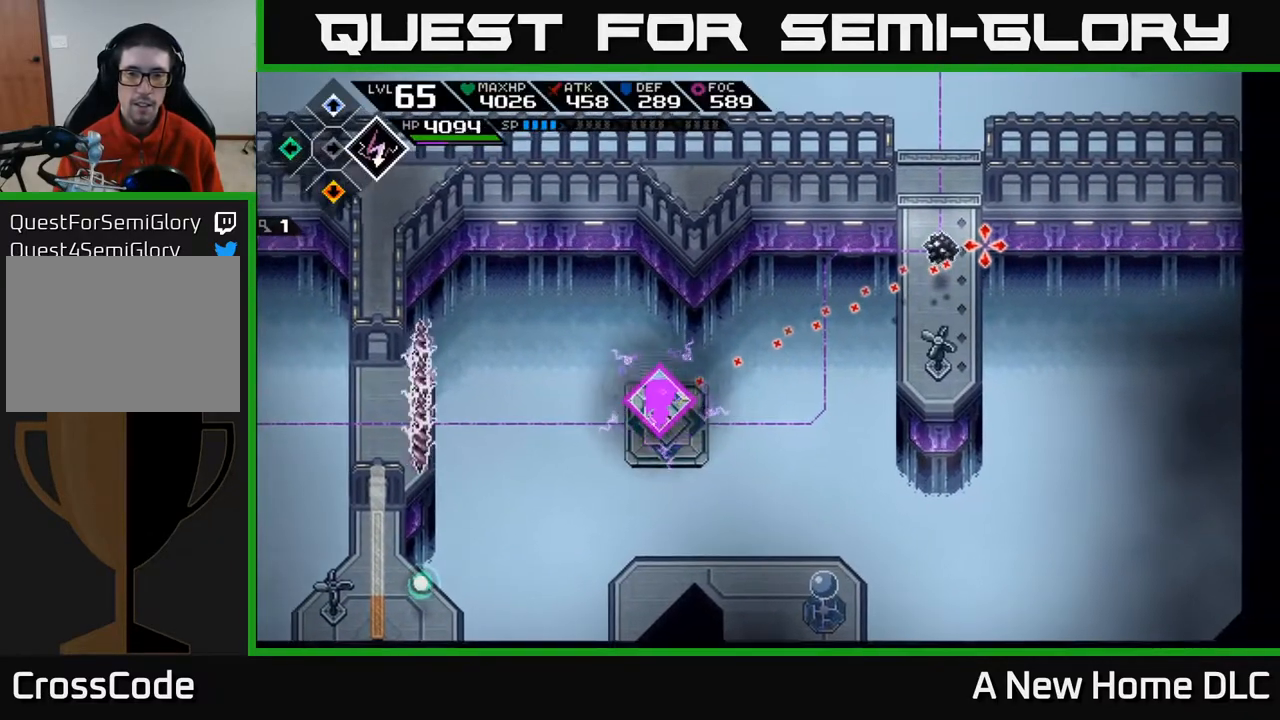
{"buttons": [], "left_stick": "center", "right_stick": "right", "events": [[283, "R1", "down"], [367, "R1", "up"]]}
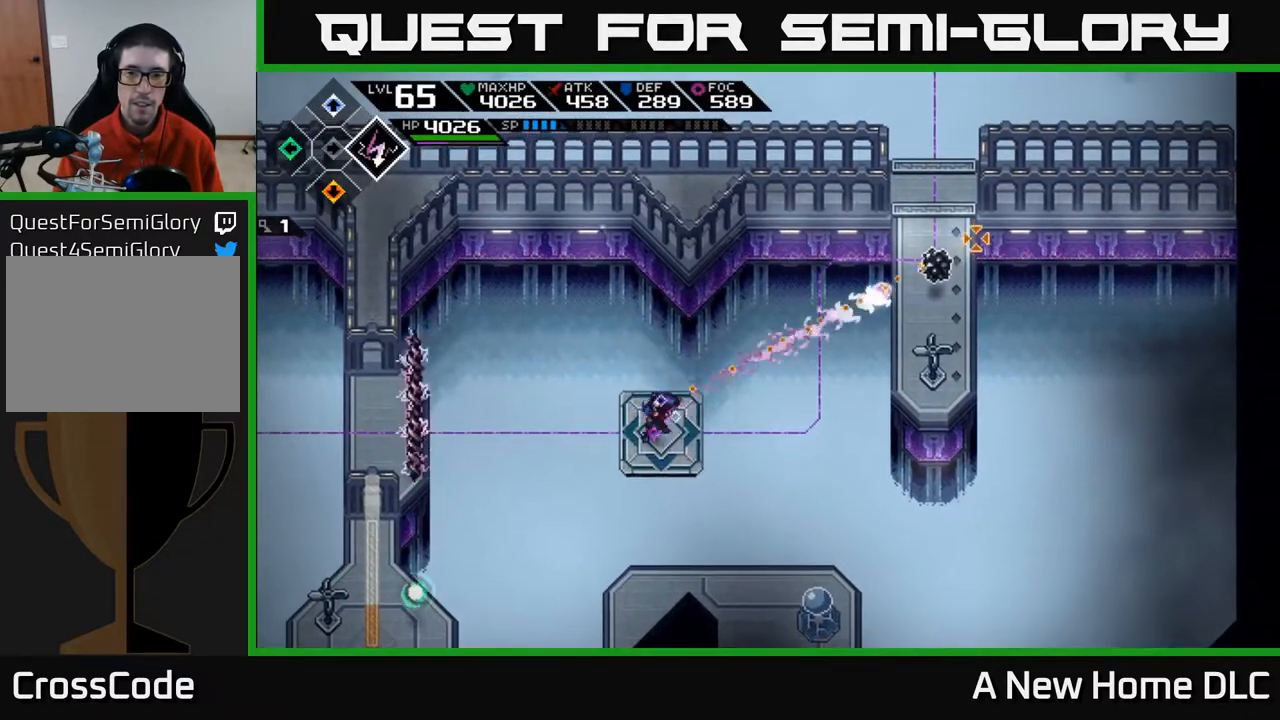
{"buttons": [], "left_stick": "center", "right_stick": "right", "events": []}